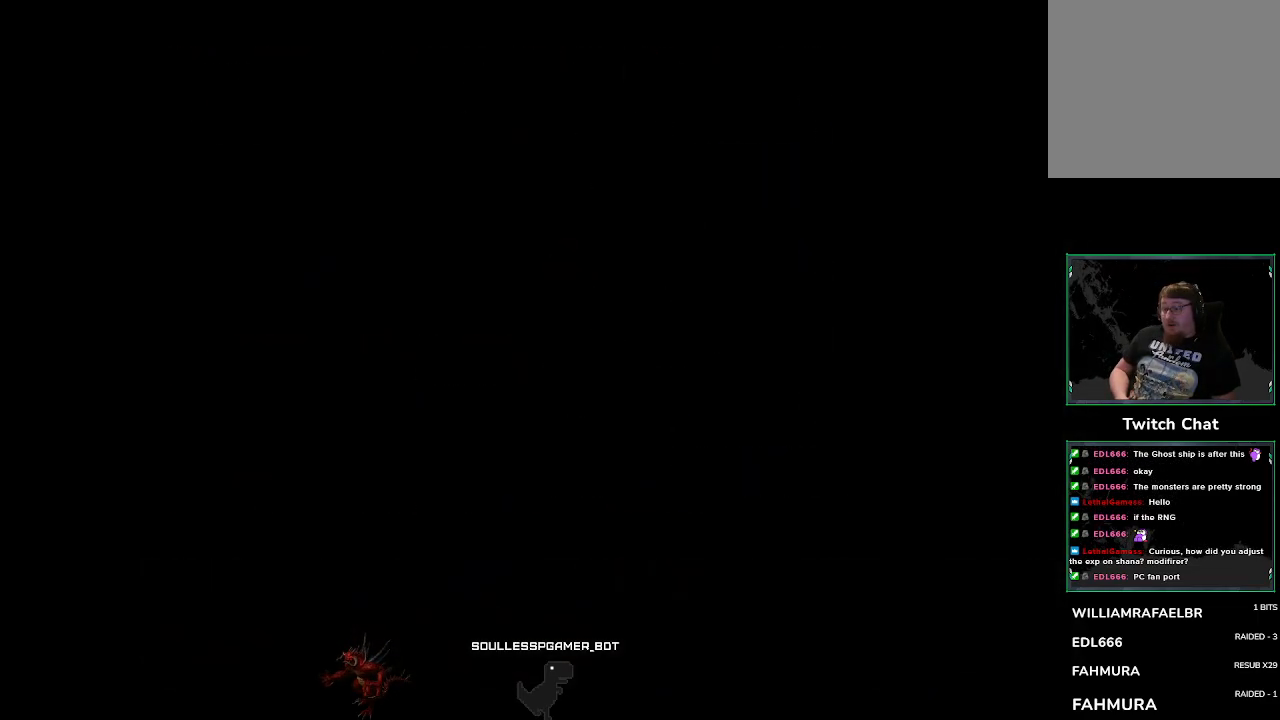
Gameplay with a controller (PlayStation layout); each line is a JSON object with the inputs held at the frame after it. "events" lists button and stick changes between this image and that frame as [ms after this image, input, new state], when the widget could be followed in between. Not read: right_stick.
{"buttons": [], "left_stick": "down-left", "events": [[417, "left_stick", "down-left"]]}
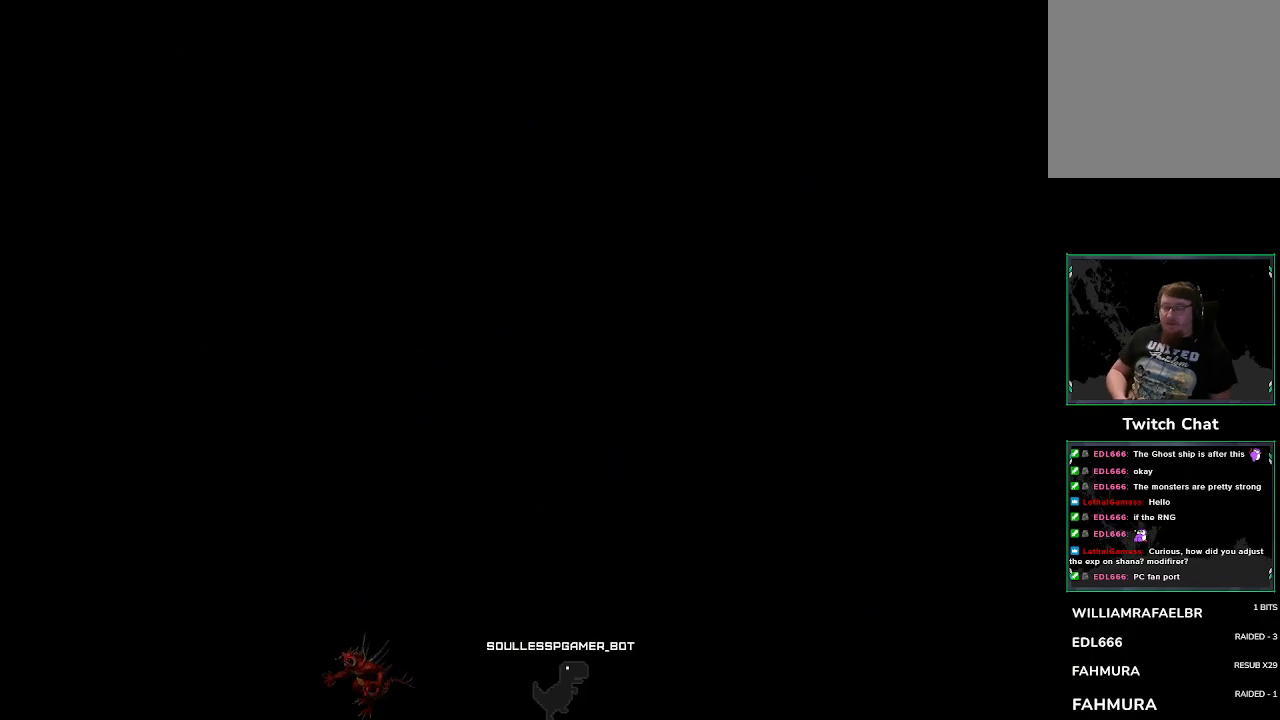
{"buttons": [], "left_stick": "left", "events": [[67, "left_stick", "center"], [117, "left_stick", "right"], [383, "left_stick", "left"]]}
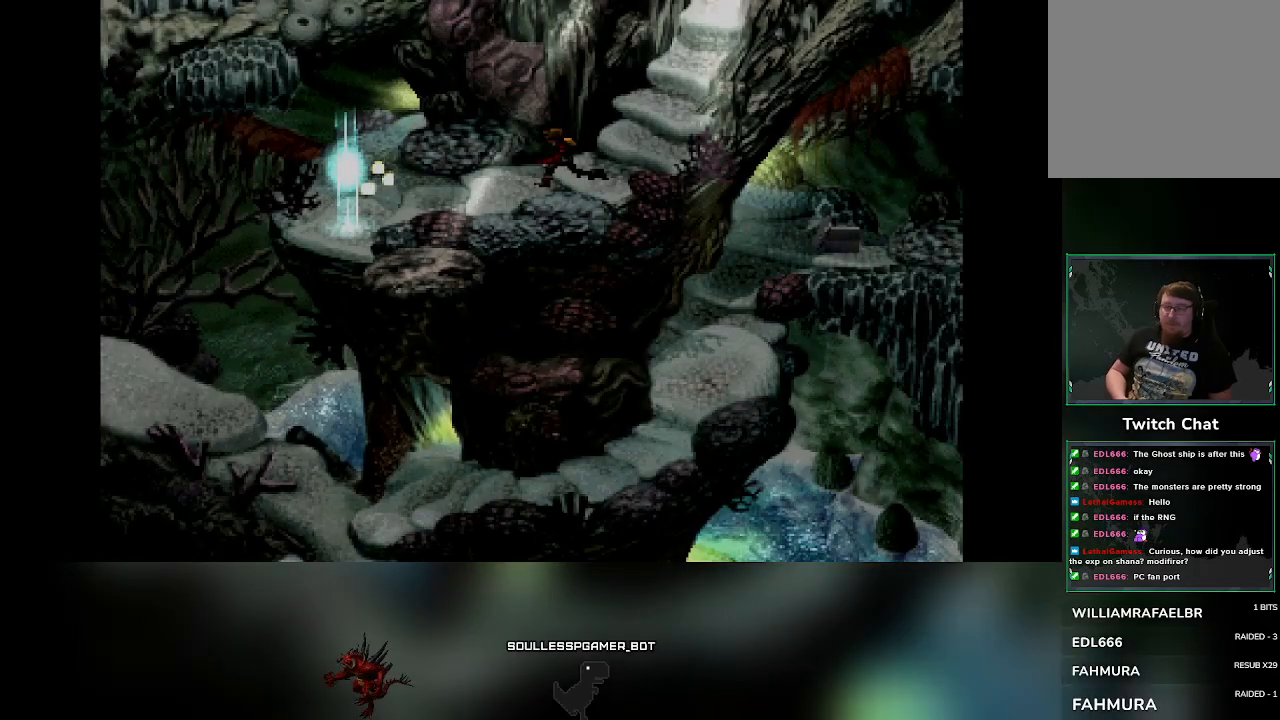
{"buttons": [], "left_stick": "left", "events": [[50, "left_stick", "right"], [250, "left_stick", "left"]]}
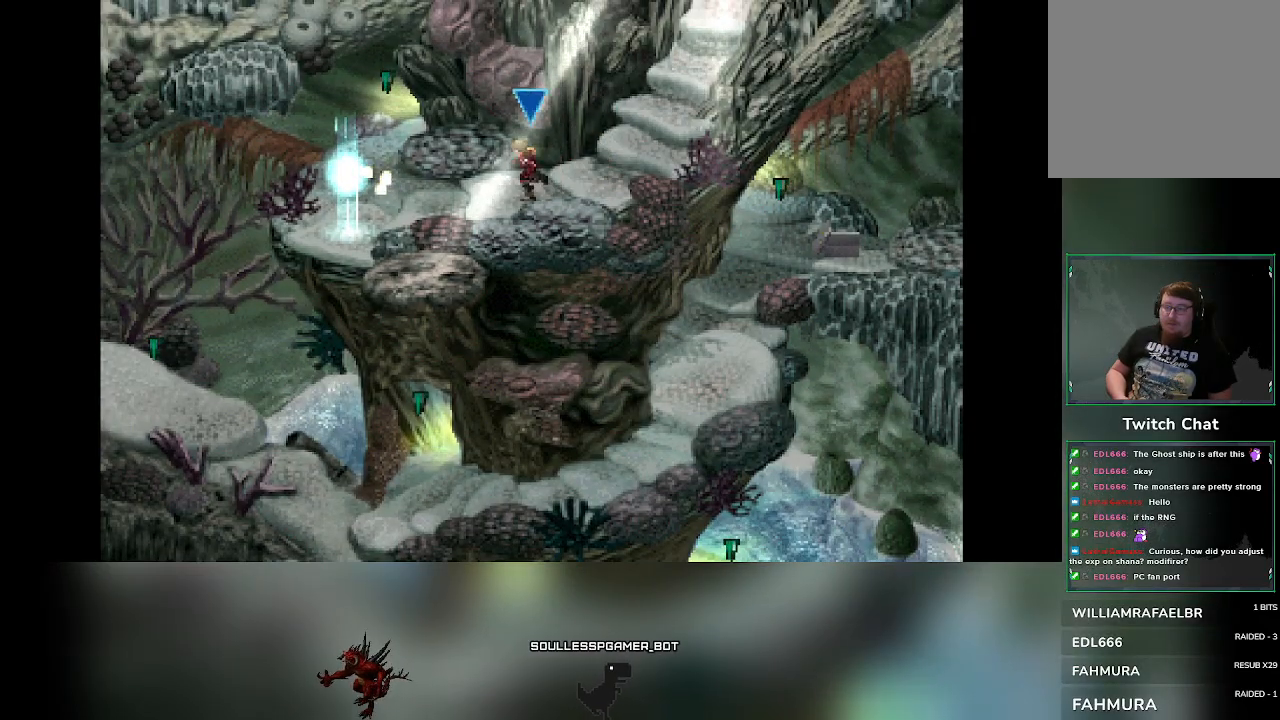
{"buttons": [], "left_stick": "down", "events": [[83, "left_stick", "down"], [133, "left_stick", "right"], [283, "left_stick", "up"], [333, "left_stick", "left"], [467, "left_stick", "down"]]}
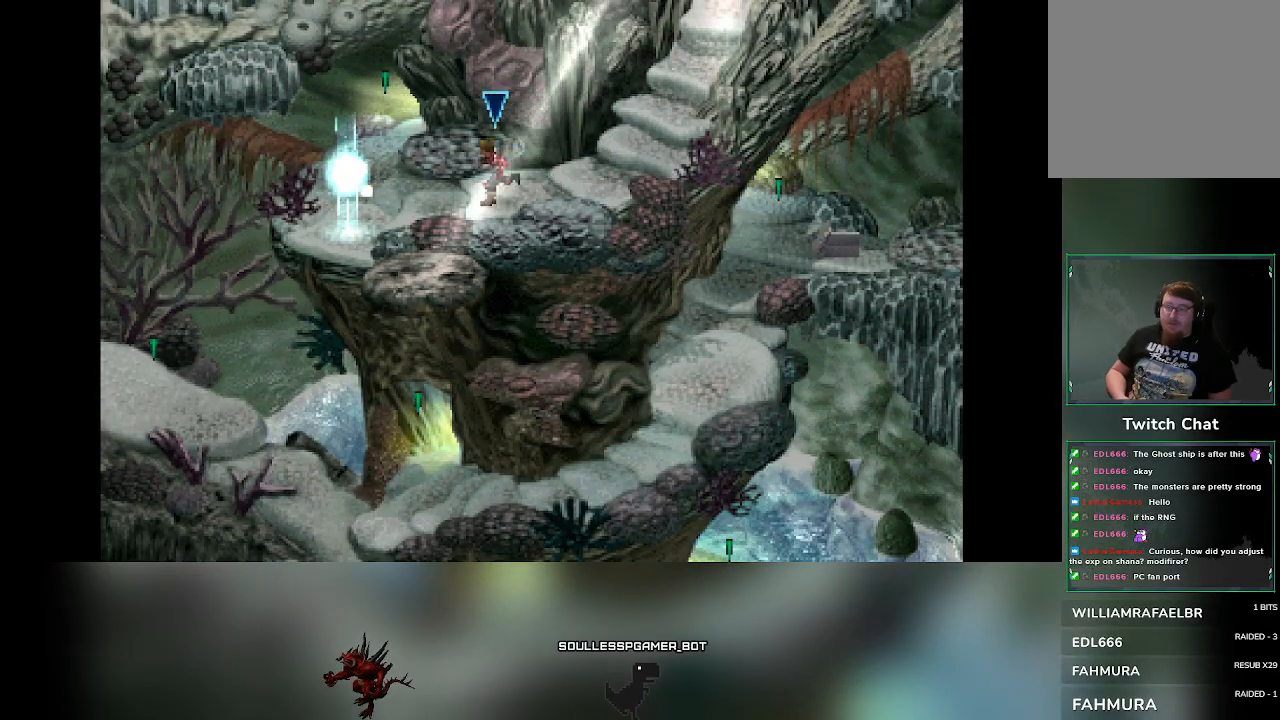
{"buttons": [], "left_stick": "up", "events": [[33, "left_stick", "right"], [150, "left_stick", "up"], [200, "left_stick", "left"], [317, "left_stick", "down"], [383, "left_stick", "right"], [483, "left_stick", "up"]]}
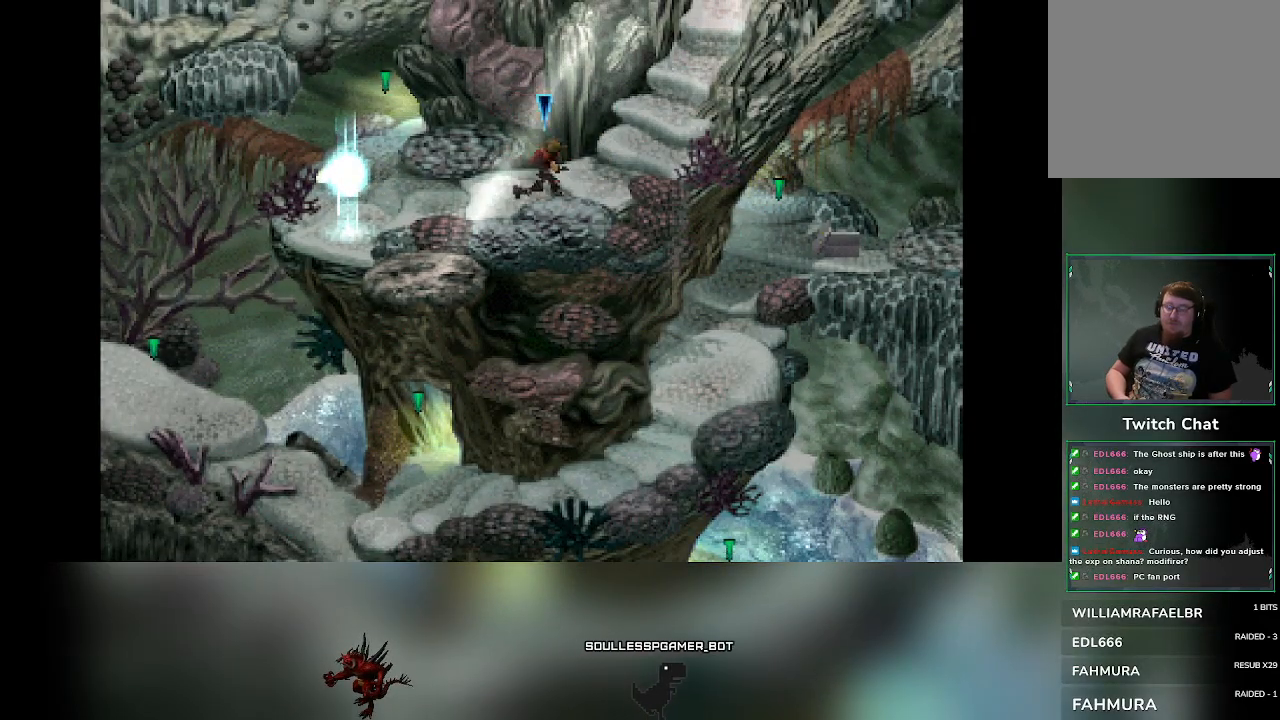
{"buttons": [], "left_stick": "down", "events": [[50, "left_stick", "left"], [167, "left_stick", "down"], [233, "left_stick", "right"], [317, "left_stick", "up"], [383, "left_stick", "left"], [500, "left_stick", "down"]]}
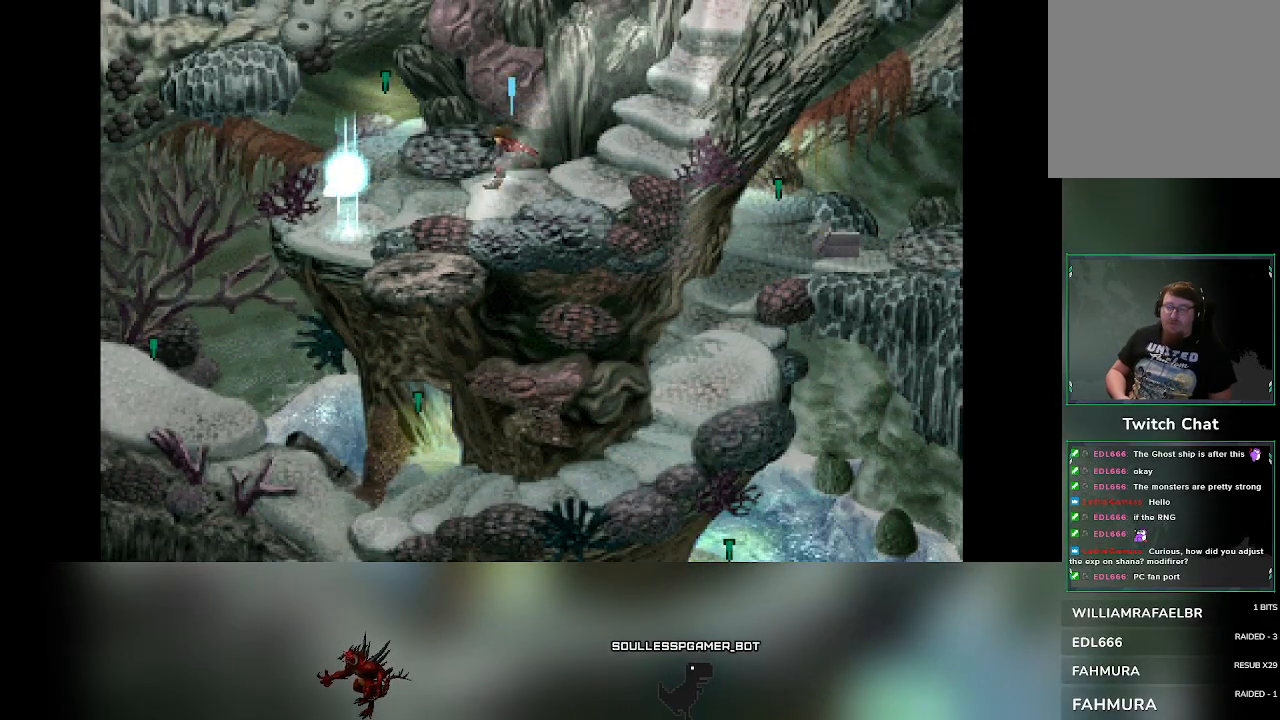
{"buttons": [], "left_stick": "up", "events": [[67, "left_stick", "right"], [167, "left_stick", "up"], [250, "left_stick", "left"], [367, "left_stick", "down-right"], [483, "left_stick", "up"]]}
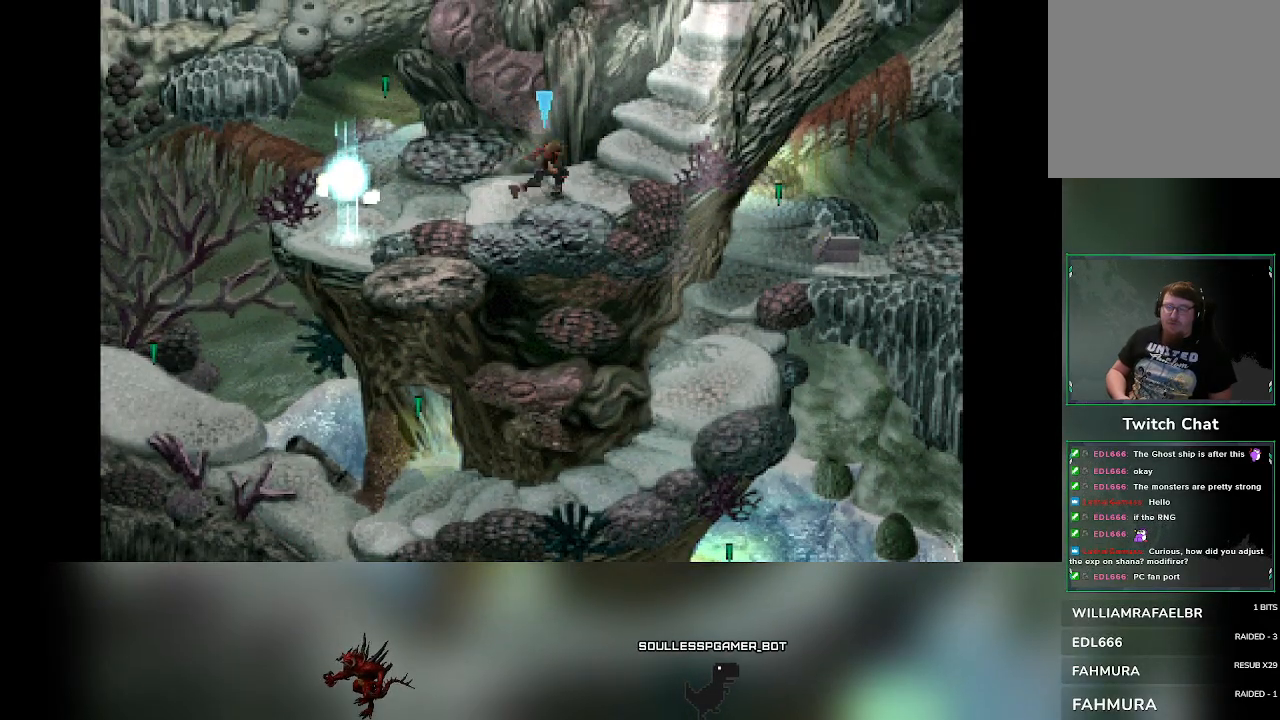
{"buttons": [], "left_stick": "left", "events": [[33, "left_stick", "left"], [183, "left_stick", "down-right"], [333, "left_stick", "up-right"], [400, "left_stick", "left"]]}
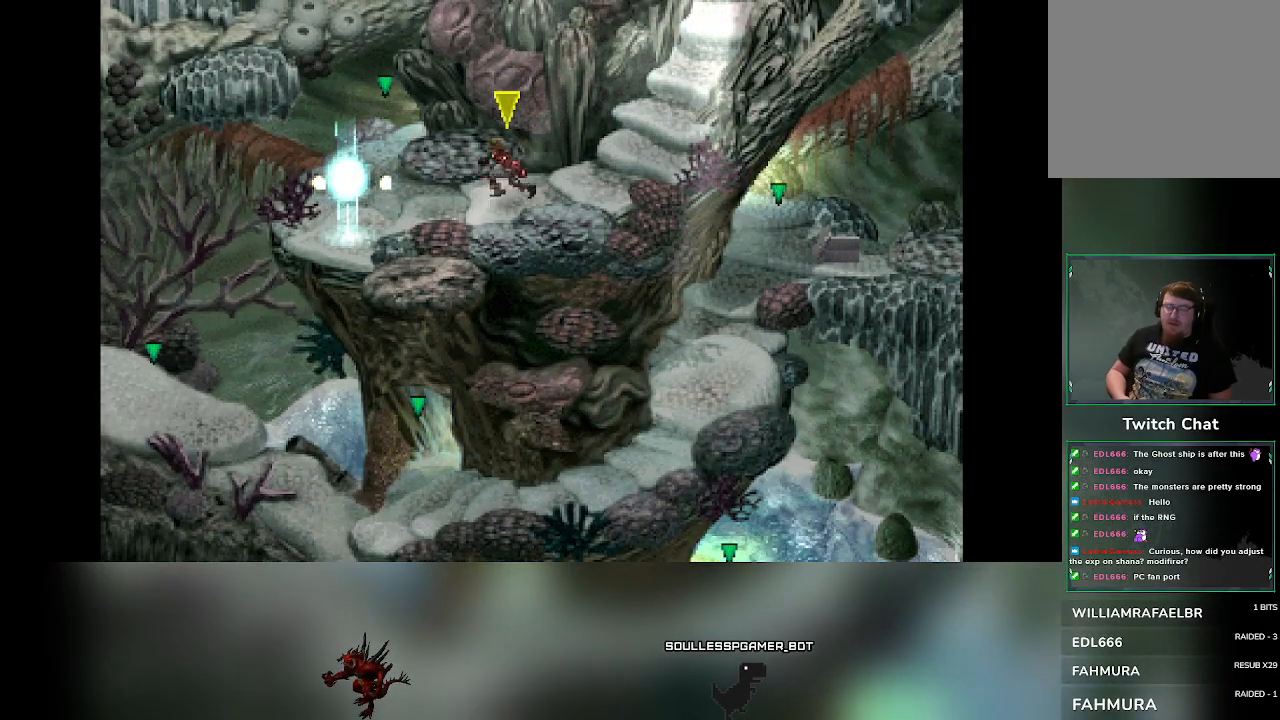
{"buttons": [], "left_stick": "up", "events": [[33, "left_stick", "down"], [83, "left_stick", "right"], [200, "left_stick", "up"], [250, "left_stick", "left"], [350, "left_stick", "down"], [417, "left_stick", "right"], [483, "left_stick", "up"]]}
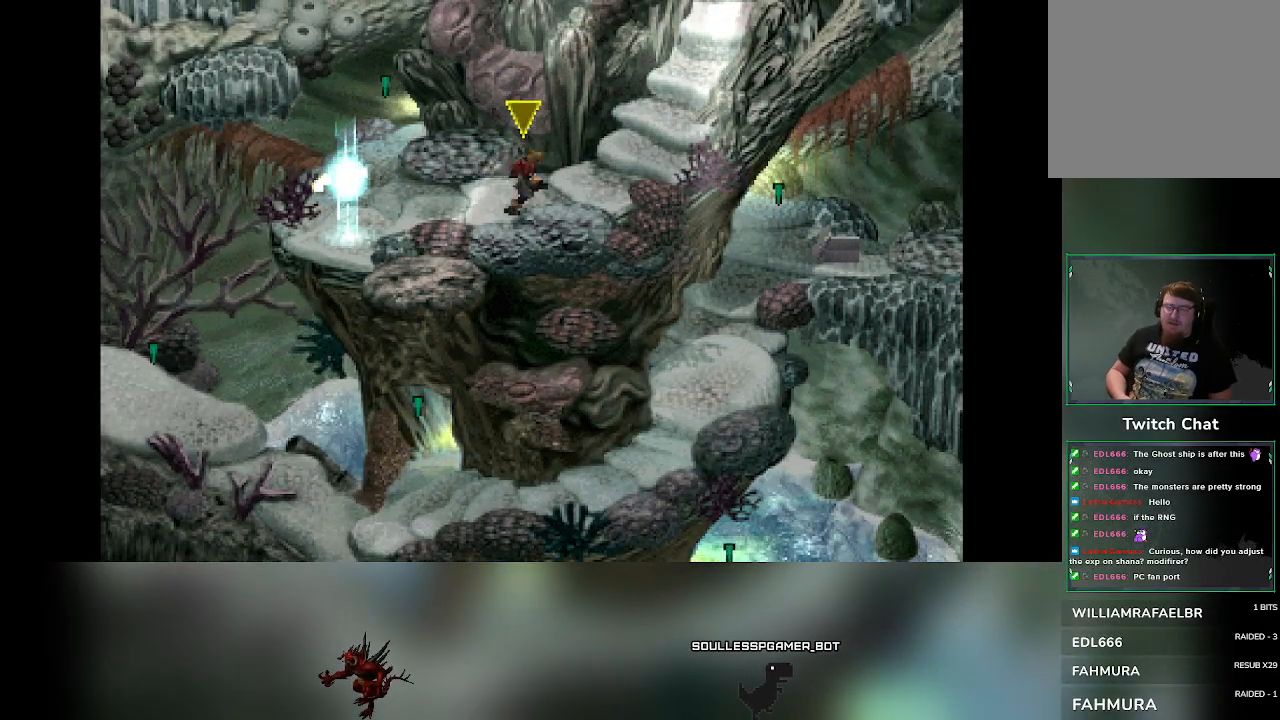
{"buttons": [], "left_stick": "down-left", "events": [[67, "left_stick", "left"], [167, "left_stick", "down"], [233, "left_stick", "right"], [350, "left_stick", "up"], [400, "left_stick", "left"], [483, "left_stick", "down-left"]]}
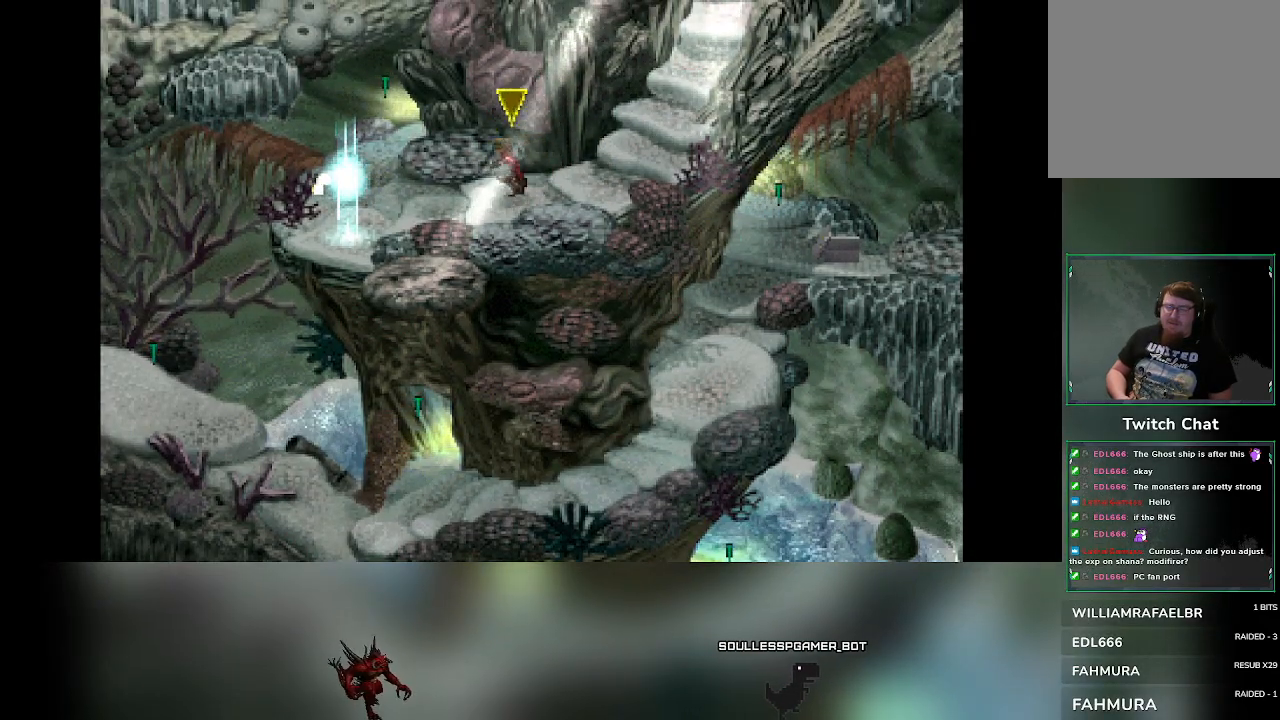
{"buttons": [], "left_stick": "left", "events": [[17, "left_stick", "down"], [83, "left_stick", "right"], [150, "left_stick", "up"], [200, "left_stick", "left"], [317, "left_stick", "down"], [367, "left_stick", "right"], [450, "left_stick", "up"], [500, "left_stick", "left"]]}
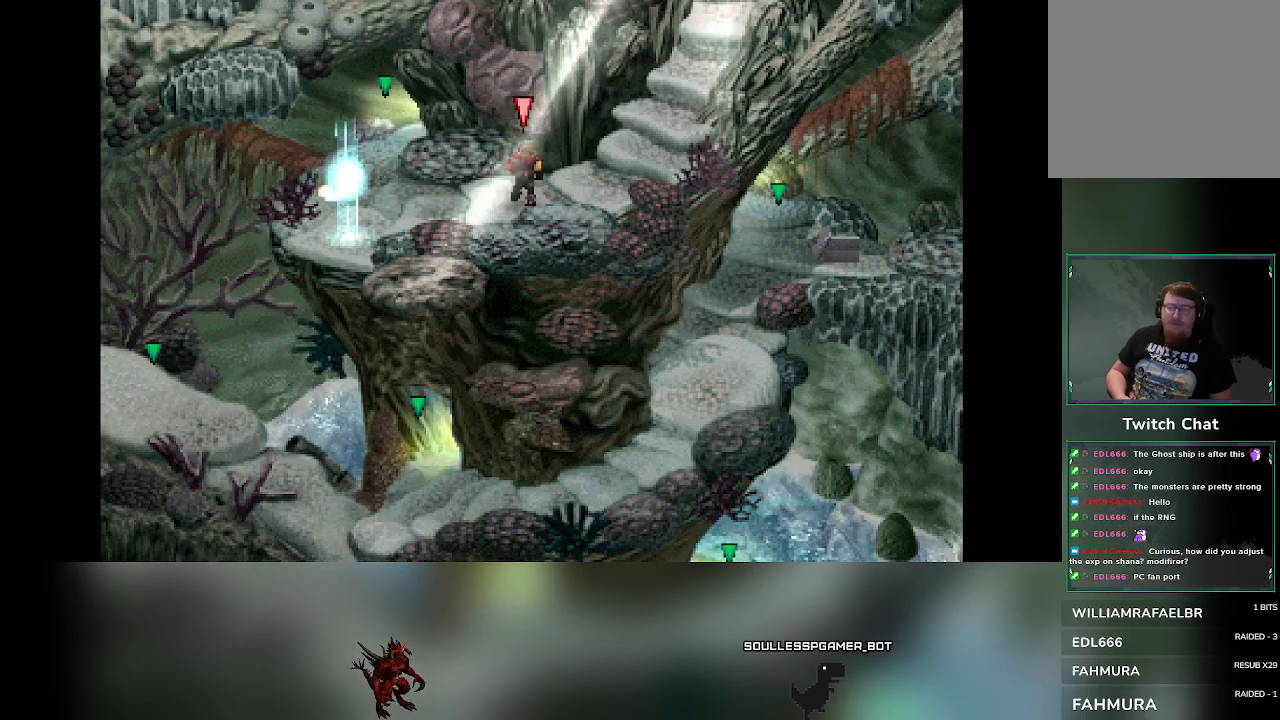
{"buttons": [], "left_stick": "right", "events": [[133, "left_stick", "right"], [300, "left_stick", "left"], [433, "left_stick", "down"], [500, "left_stick", "right"]]}
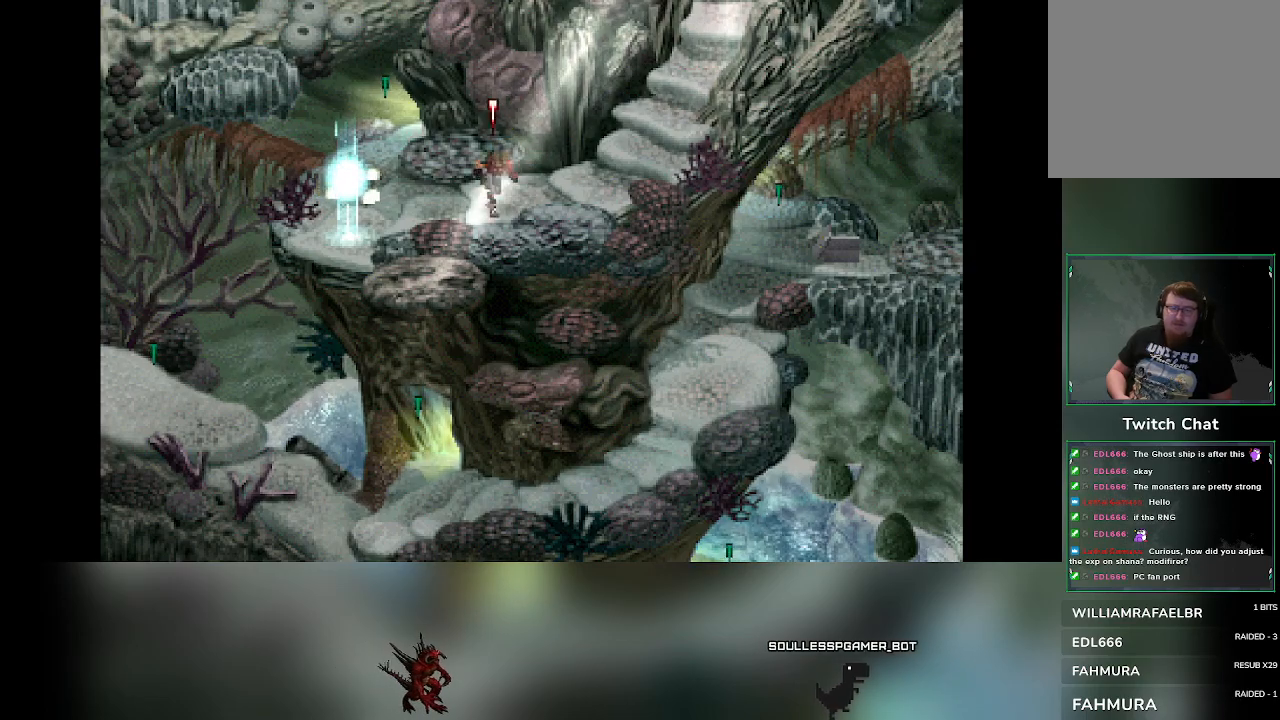
{"buttons": [], "left_stick": "down", "events": [[83, "left_stick", "left"], [200, "left_stick", "down"], [267, "left_stick", "right"], [350, "left_stick", "up"], [400, "left_stick", "left"], [500, "left_stick", "down"]]}
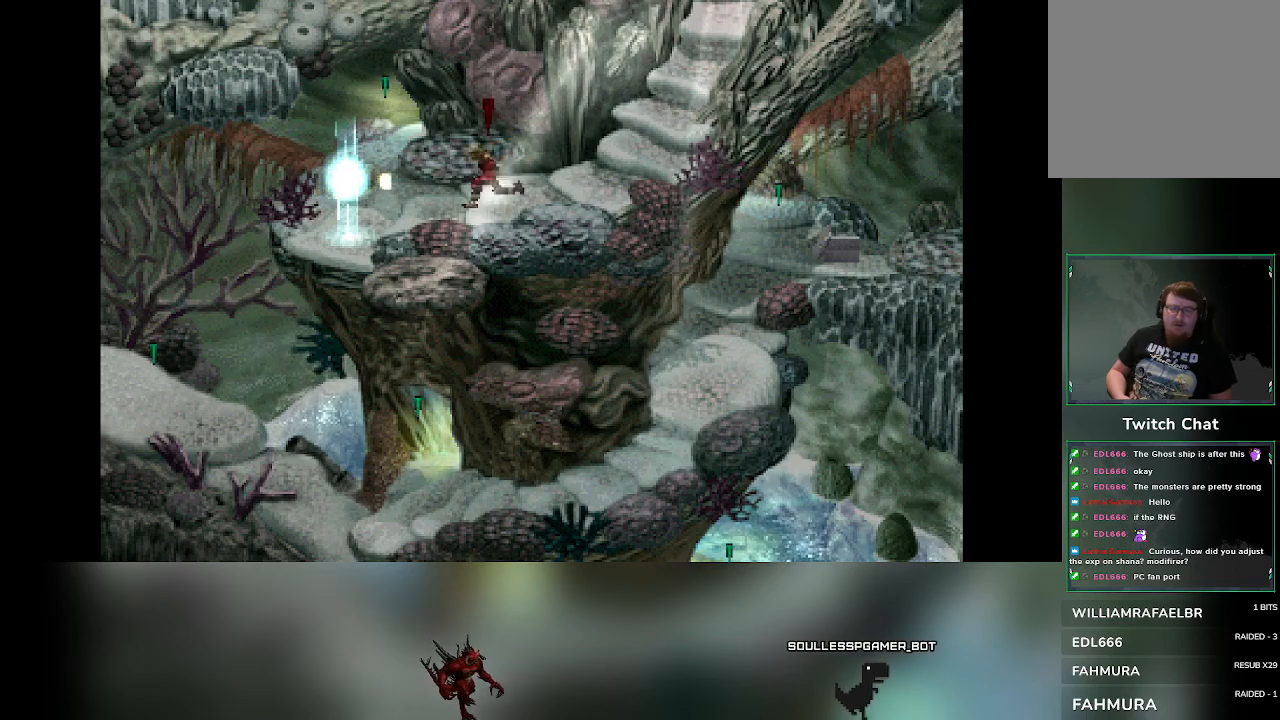
{"buttons": [], "left_stick": "left", "events": [[83, "left_stick", "right"], [150, "left_stick", "up"], [200, "left_stick", "left"], [367, "left_stick", "right"], [450, "left_stick", "up"], [500, "left_stick", "left"]]}
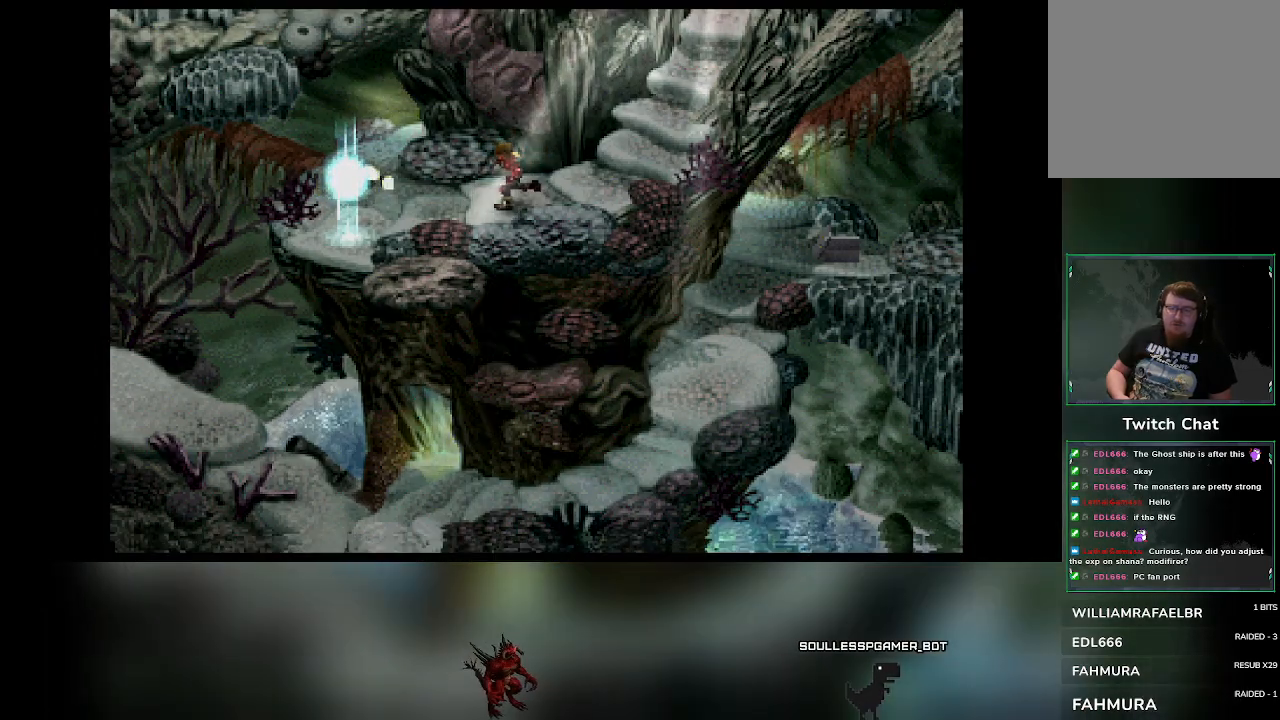
{"buttons": [], "left_stick": "center"}
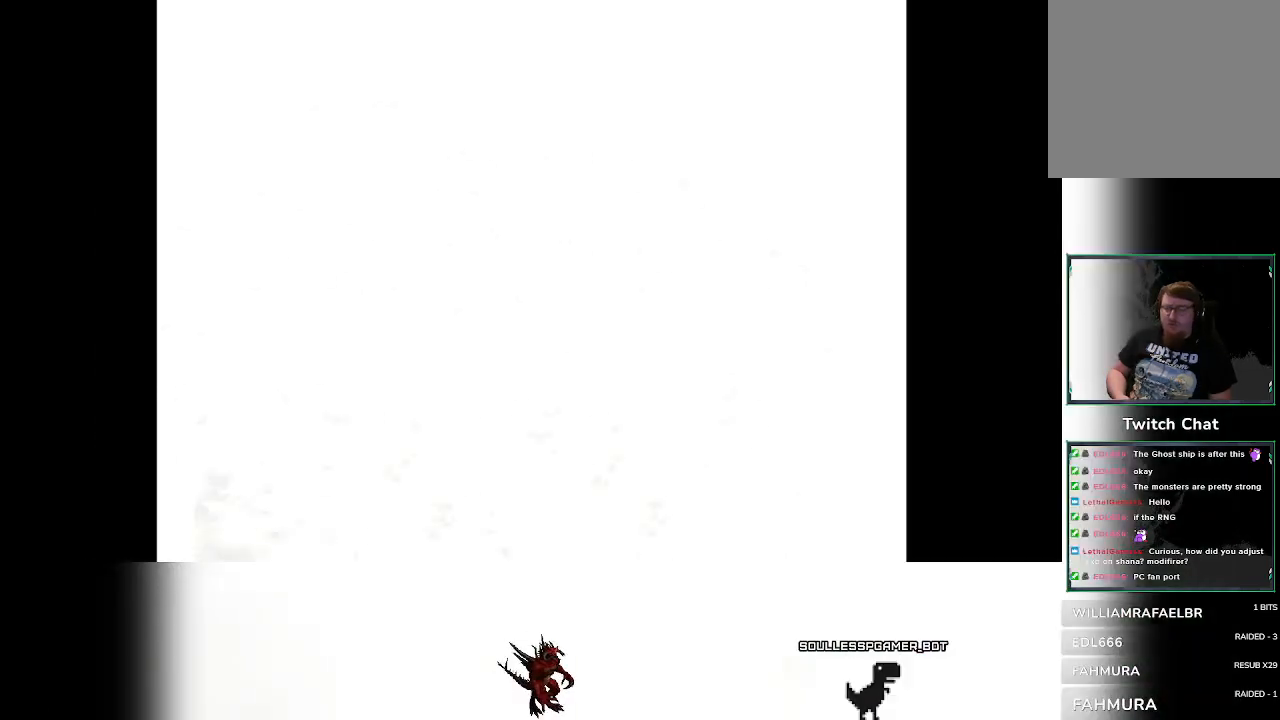
{"buttons": [], "left_stick": "center", "events": []}
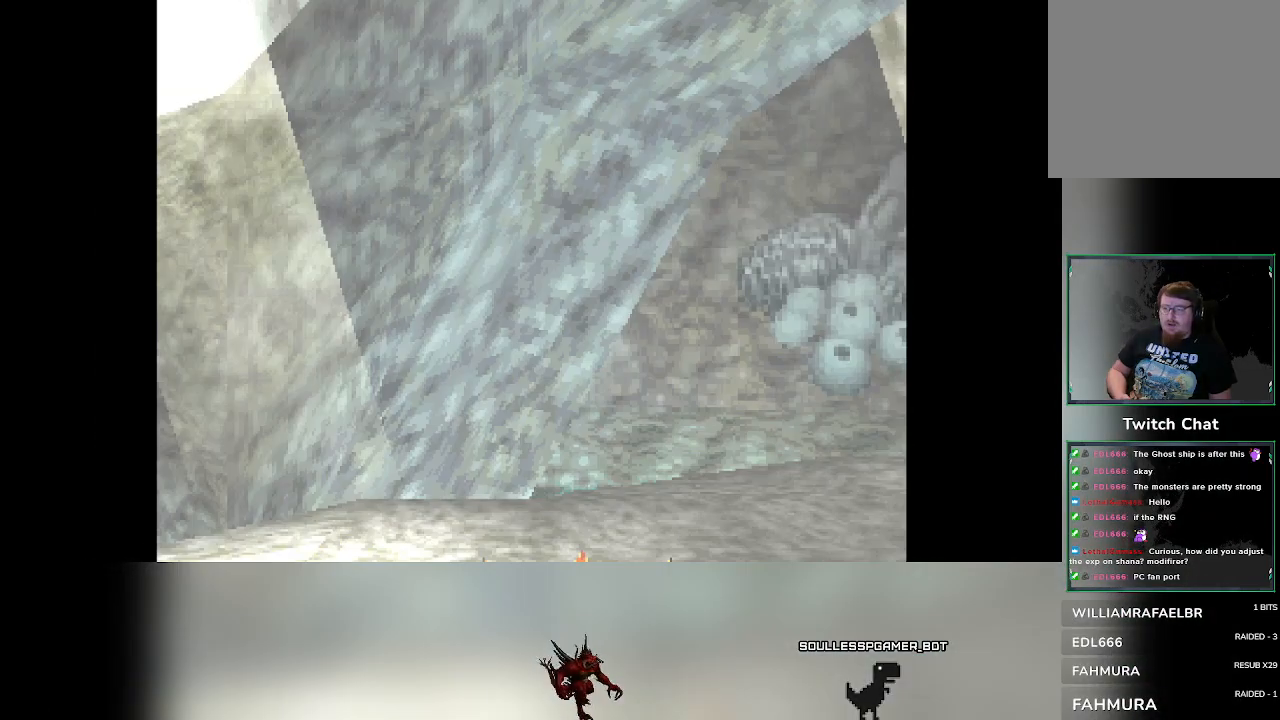
{"buttons": [], "left_stick": "center", "events": []}
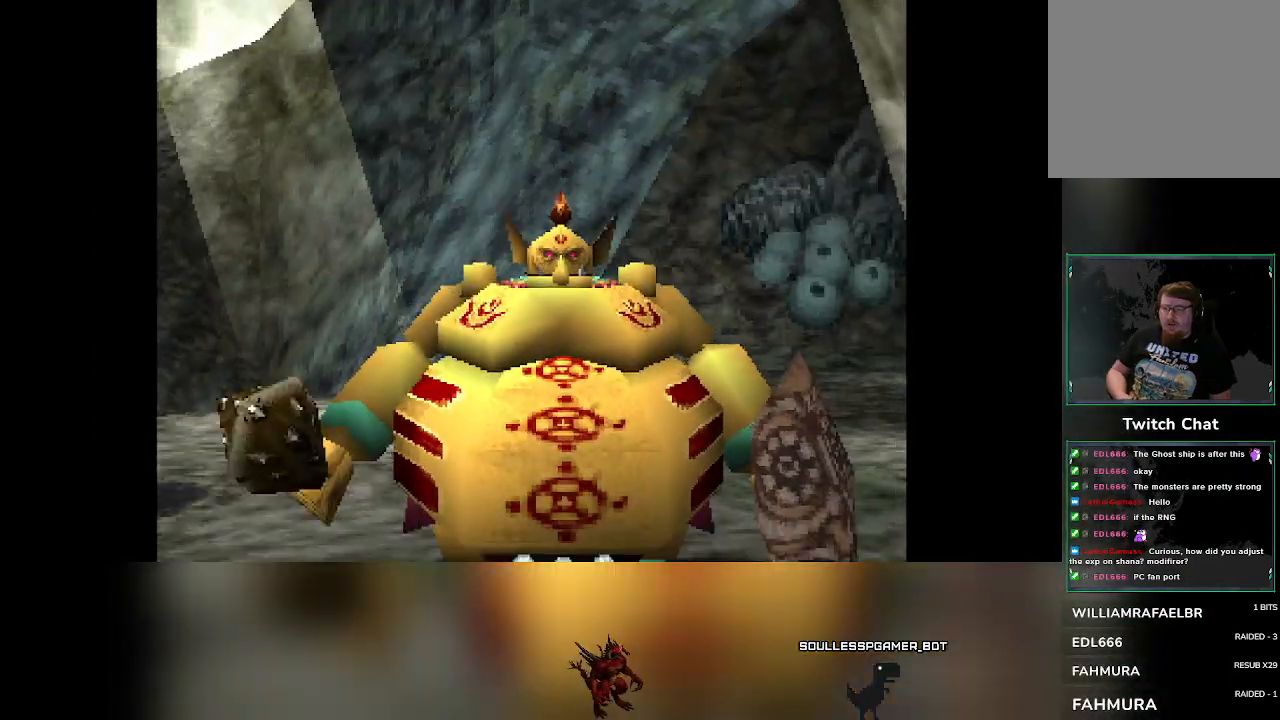
{"buttons": [], "left_stick": "center", "events": []}
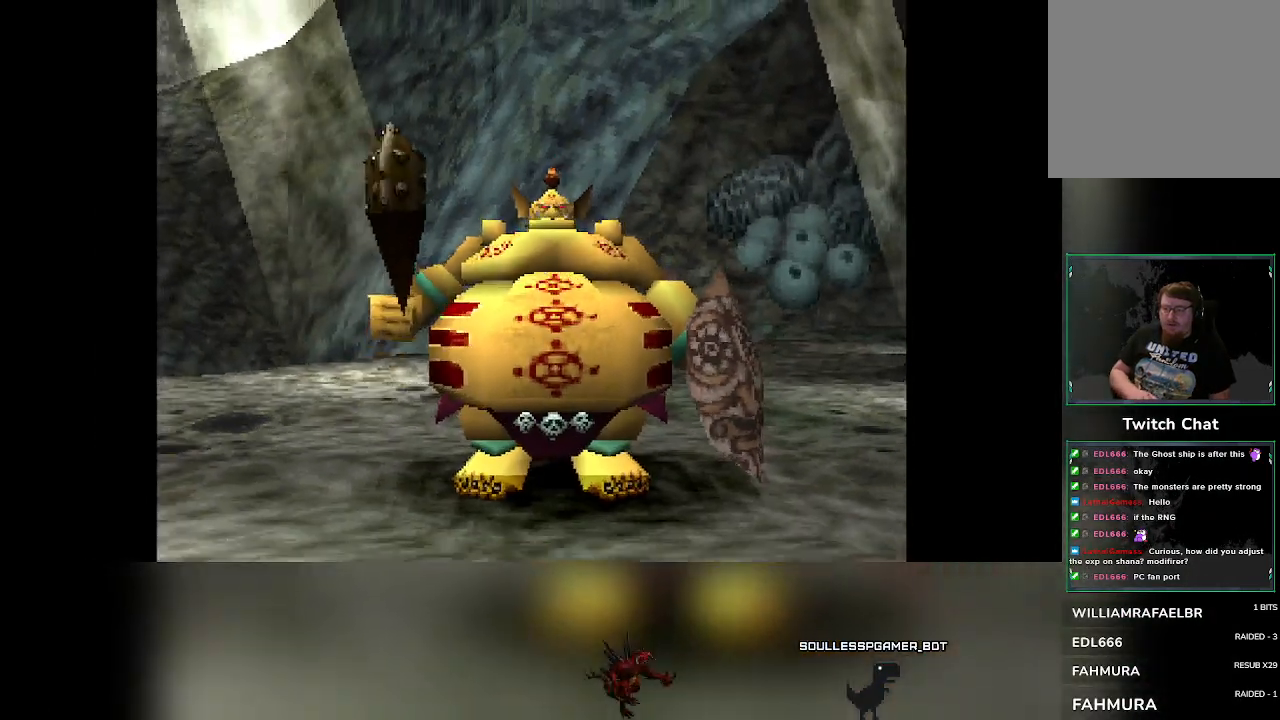
{"buttons": [], "left_stick": "center", "events": []}
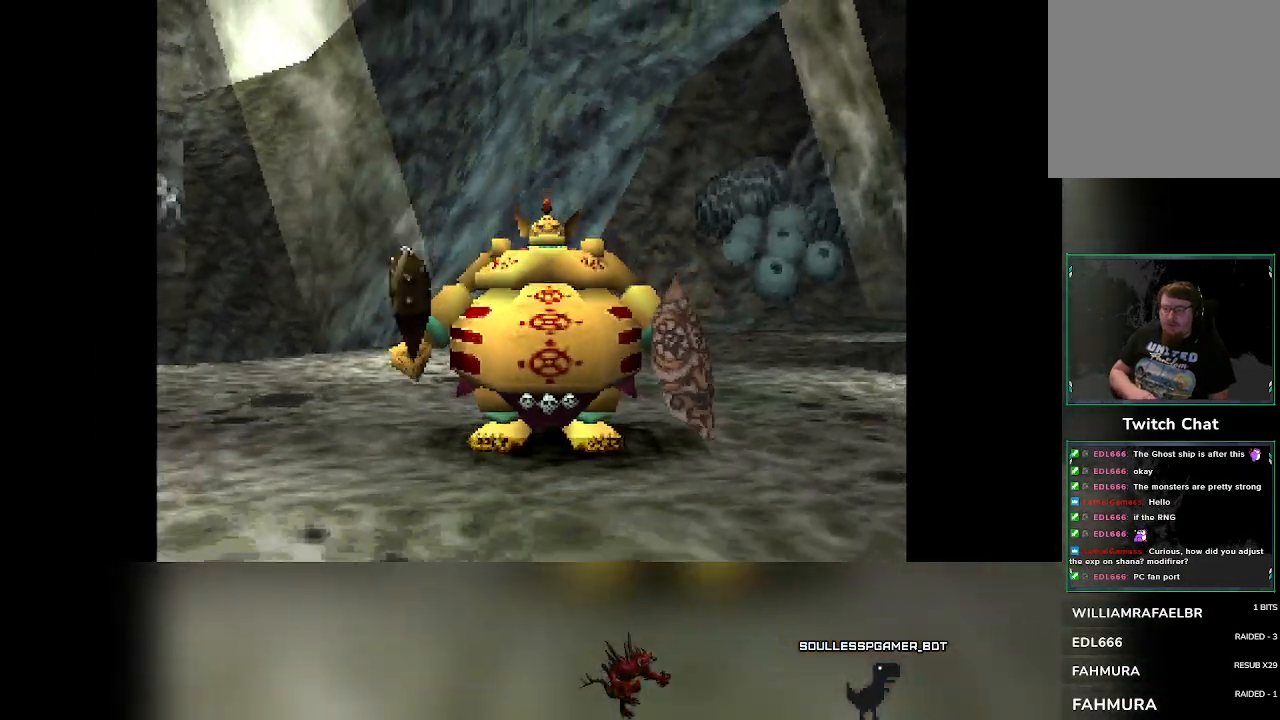
{"buttons": [], "left_stick": "center", "events": []}
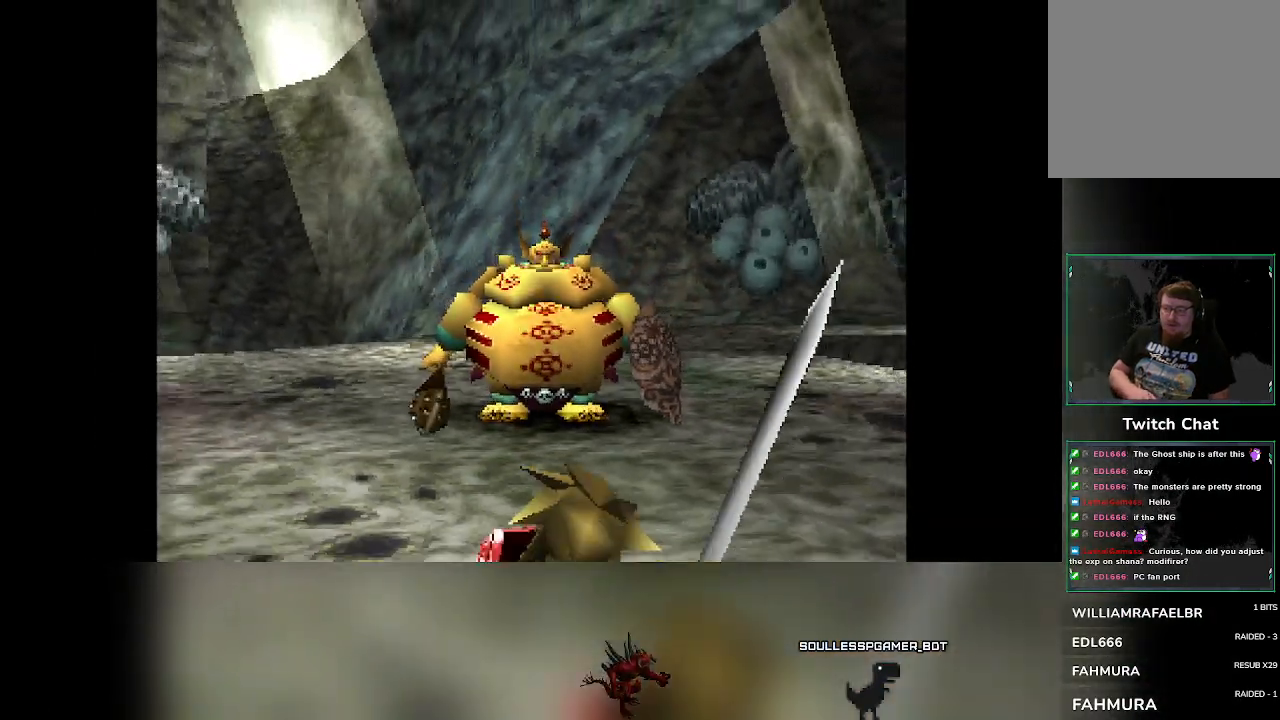
{"buttons": [], "left_stick": "center", "events": []}
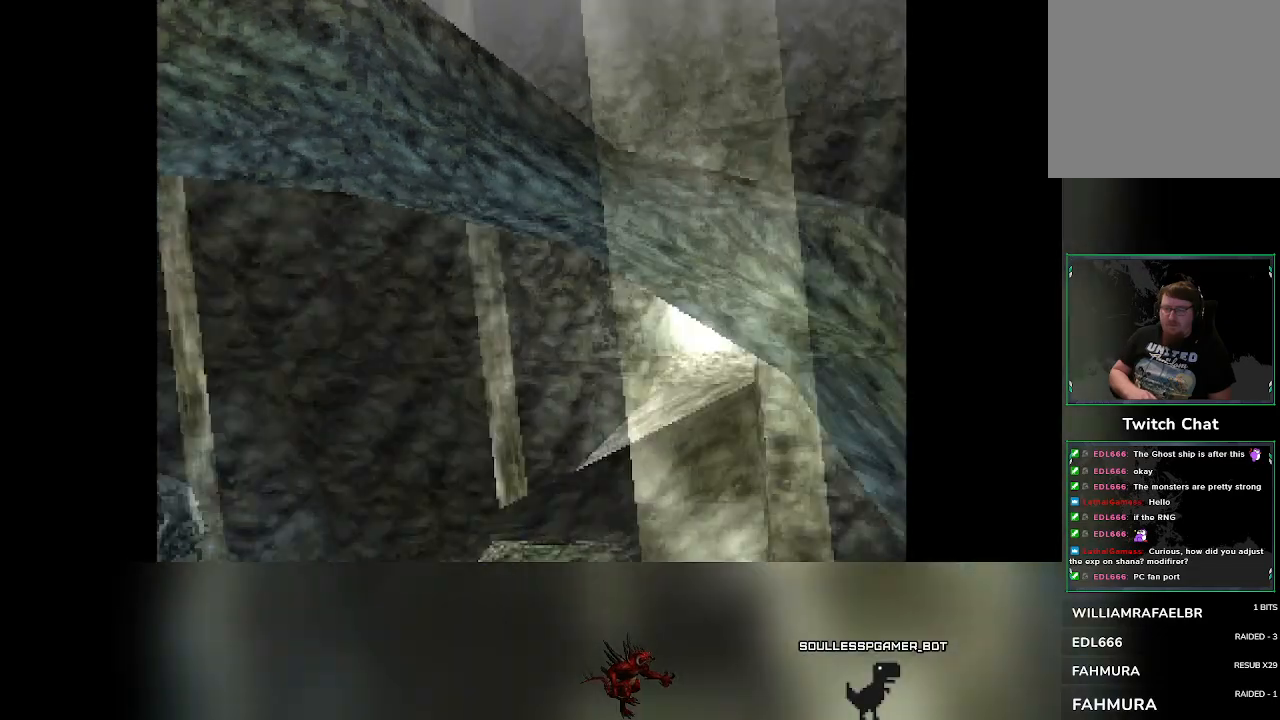
{"buttons": [], "left_stick": "center", "events": []}
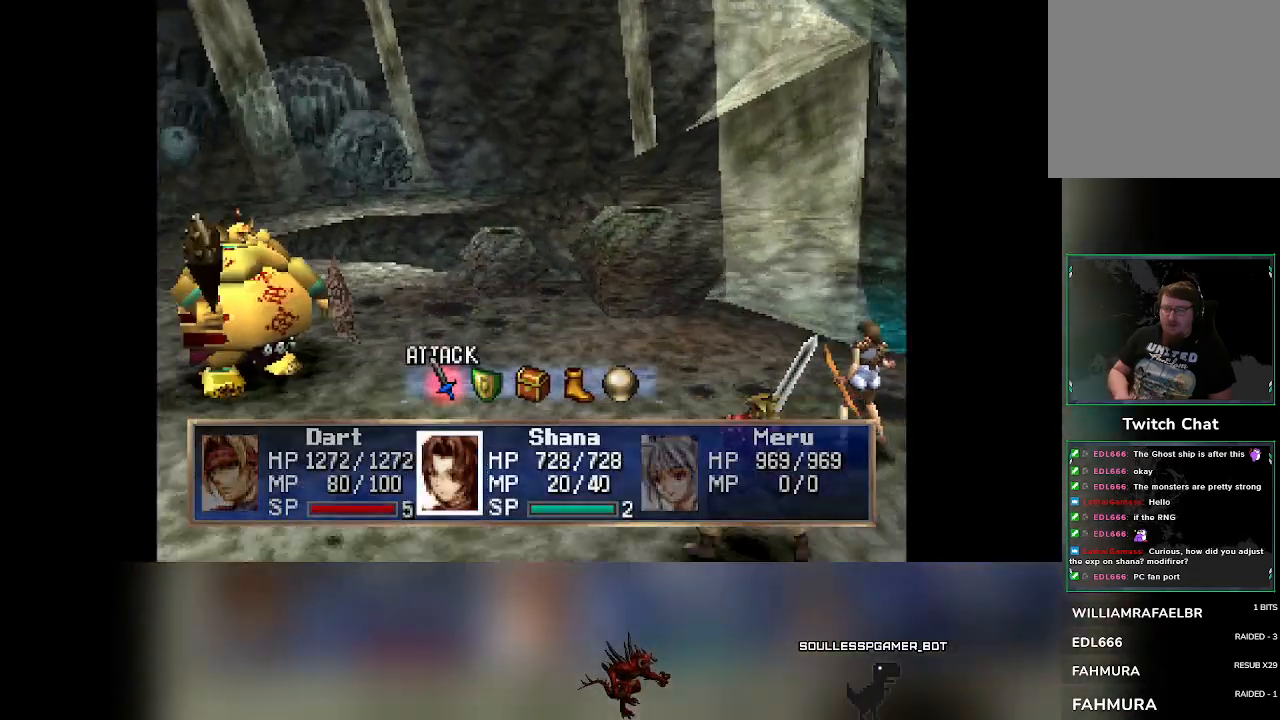
{"buttons": ["R2"], "left_stick": "center", "events": [[417, "R2", "down"]]}
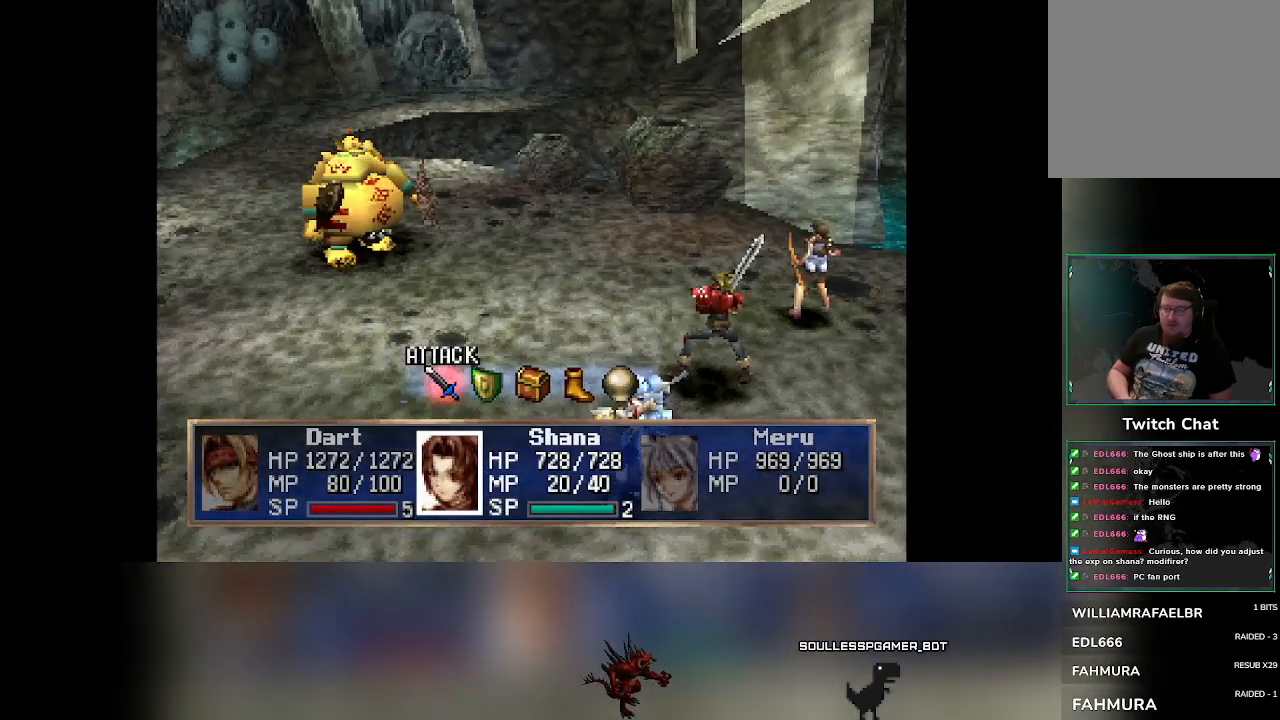
{"buttons": ["R2"], "left_stick": "center", "events": []}
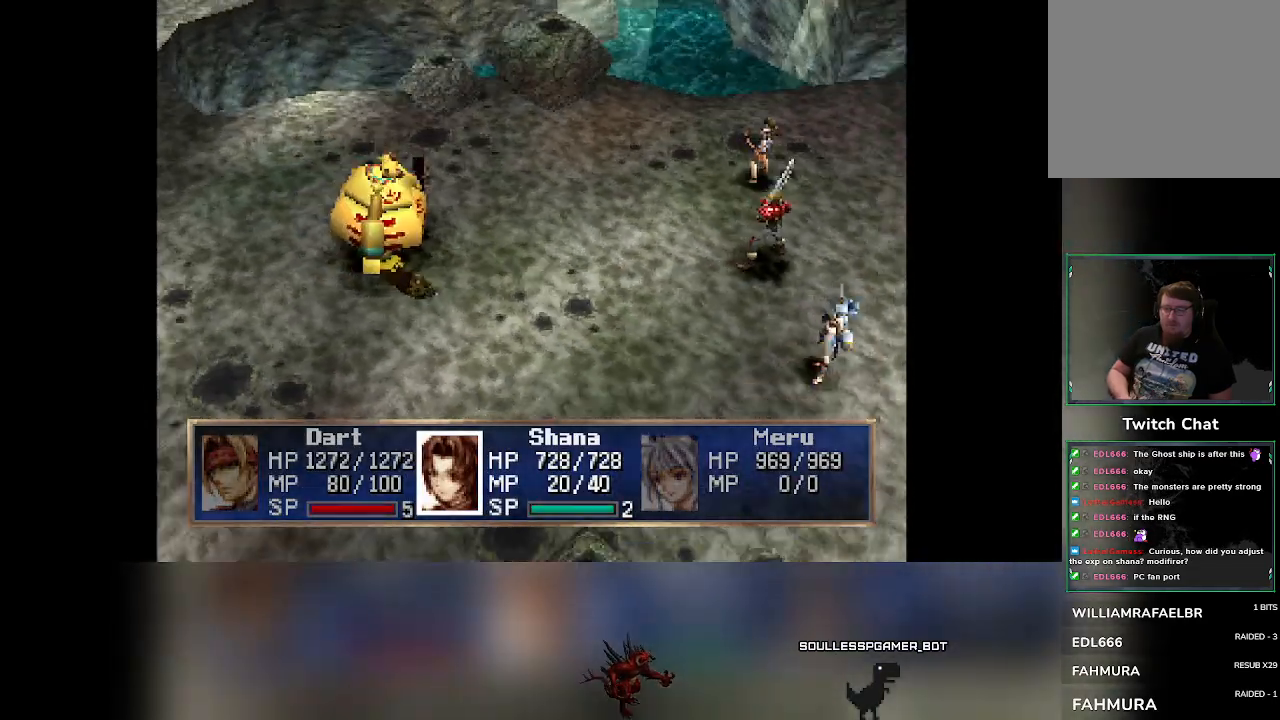
{"buttons": ["R2"], "left_stick": "center", "events": [[33, "R2", "up"], [367, "R2", "down"]]}
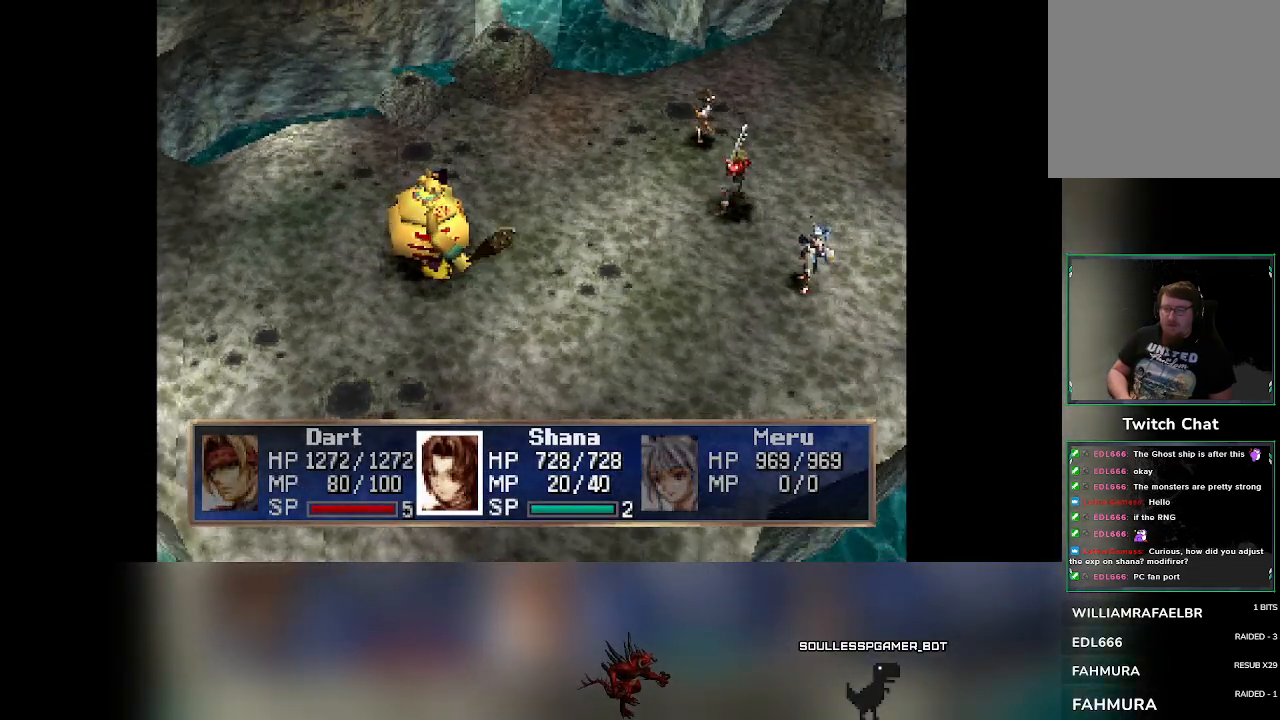
{"buttons": ["R2"], "left_stick": "center", "events": []}
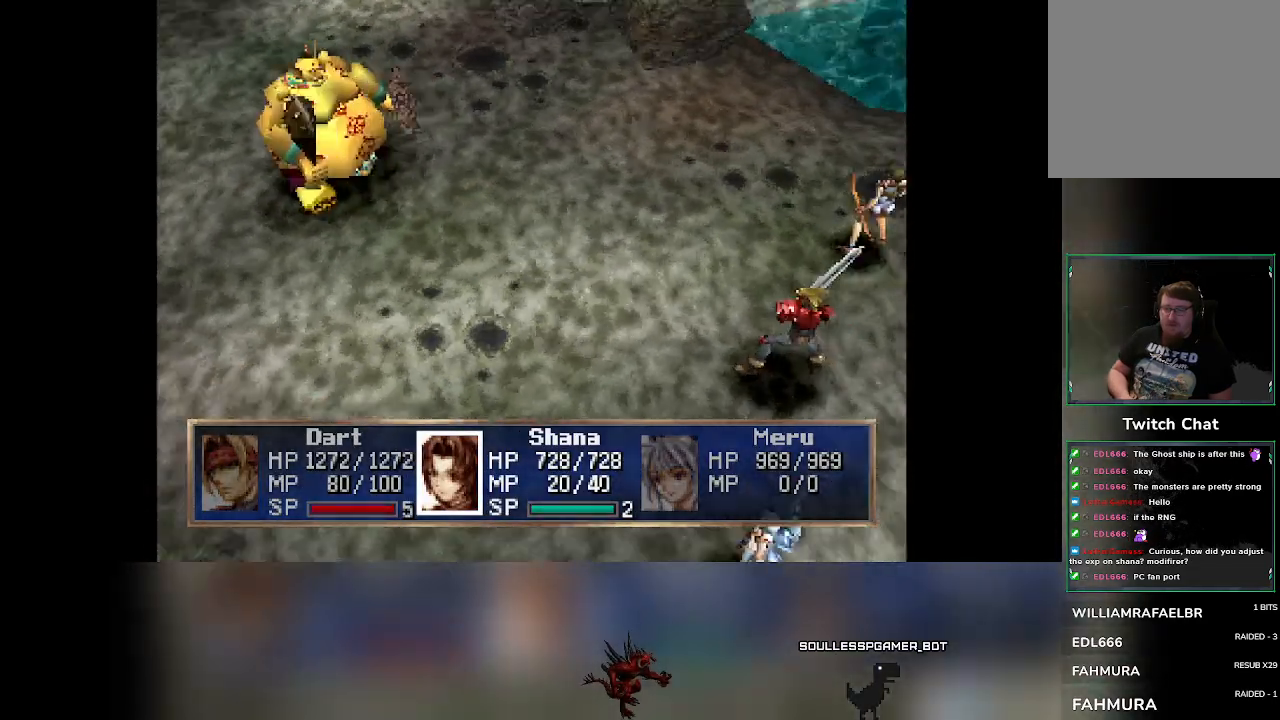
{"buttons": [], "left_stick": "center", "events": [[233, "R2", "up"]]}